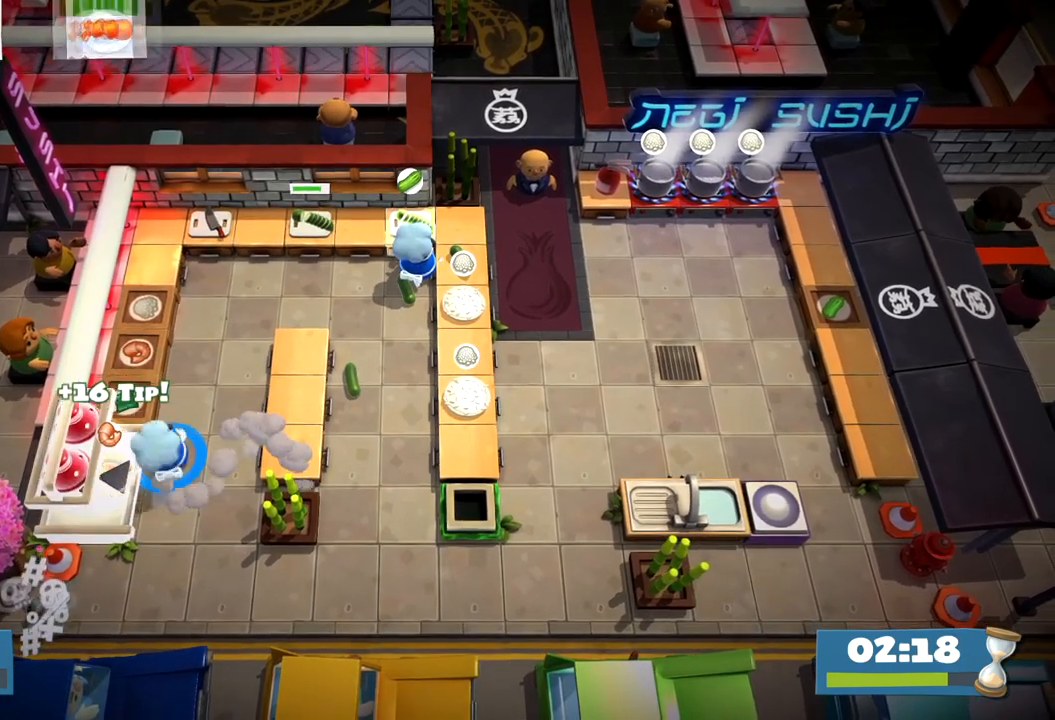
Gameplay with a controller (PlayStation layout); each line is a JSON object with the inputs held at the frame after it. "events" lists button and stick changes between this image and that frame as [ms after this image, input, new state], when the widget could be followed in between. Not read: L3 R3 right_stick.
{"buttons": [], "left_stick": "right", "events": [[17, "left_stick", "up-right"], [100, "CIRCLE", "down"], [200, "CIRCLE", "up"], [450, "left_stick", "right"]]}
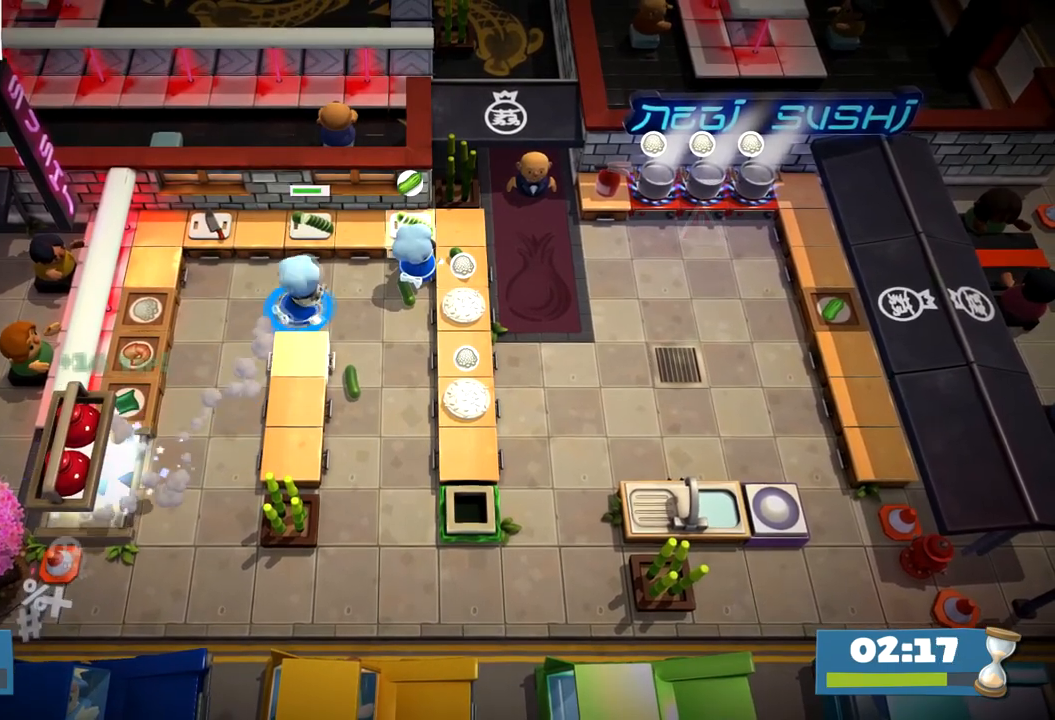
{"buttons": ["CIRCLE"], "left_stick": "up", "events": [[100, "left_stick", "down-right"], [350, "CROSS", "down"], [417, "left_stick", "up"], [433, "CROSS", "up"], [483, "CIRCLE", "down"]]}
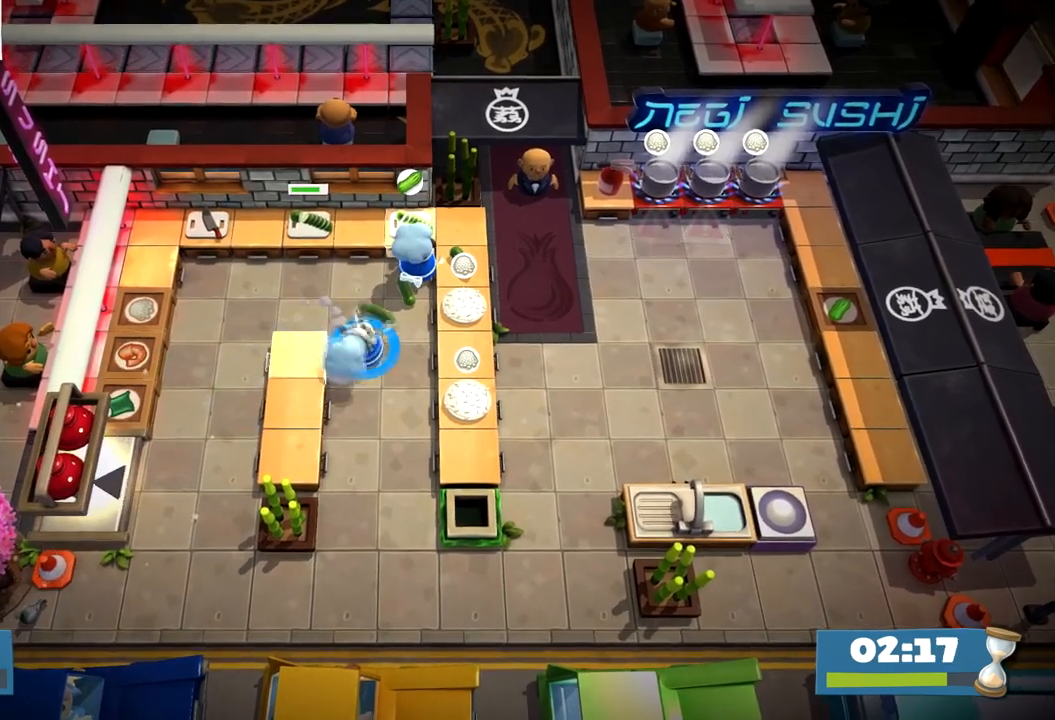
{"buttons": ["CROSS"], "left_stick": "up", "events": [[17, "left_stick", "up-left"], [83, "CIRCLE", "up"], [467, "left_stick", "up"], [483, "CROSS", "down"]]}
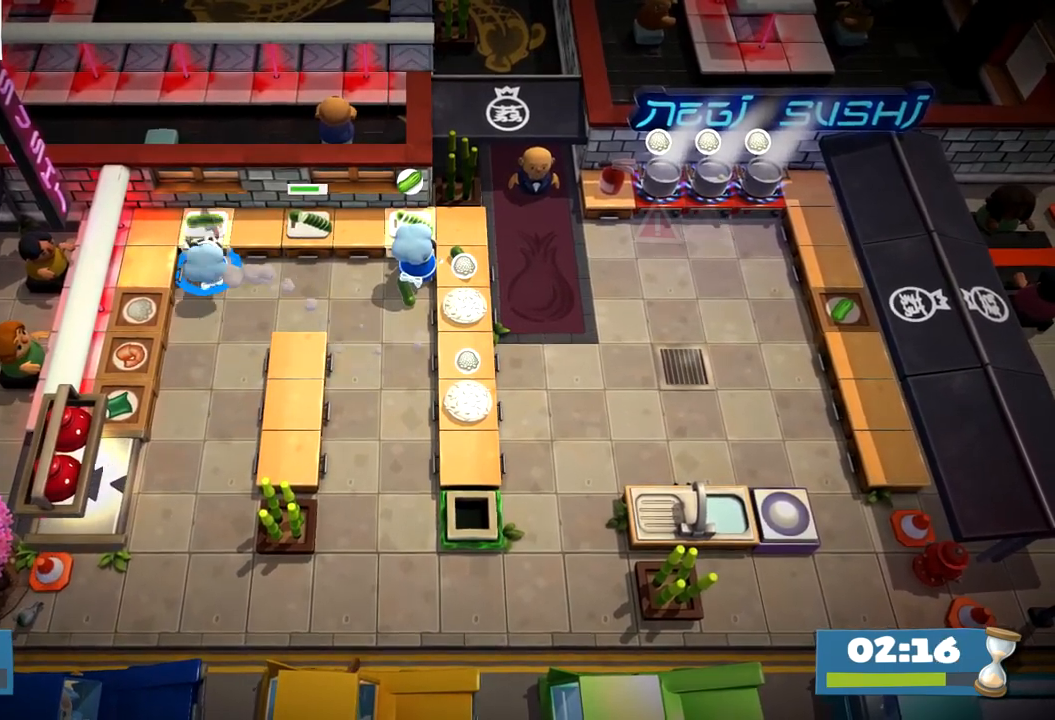
{"buttons": ["CROSS"], "left_stick": "down", "events": [[100, "CROSS", "up"], [100, "left_stick", "center"], [133, "SQUARE", "down"], [233, "R1", "down"], [283, "SQUARE", "up"], [333, "R1", "up"], [383, "left_stick", "down"], [417, "CROSS", "down"]]}
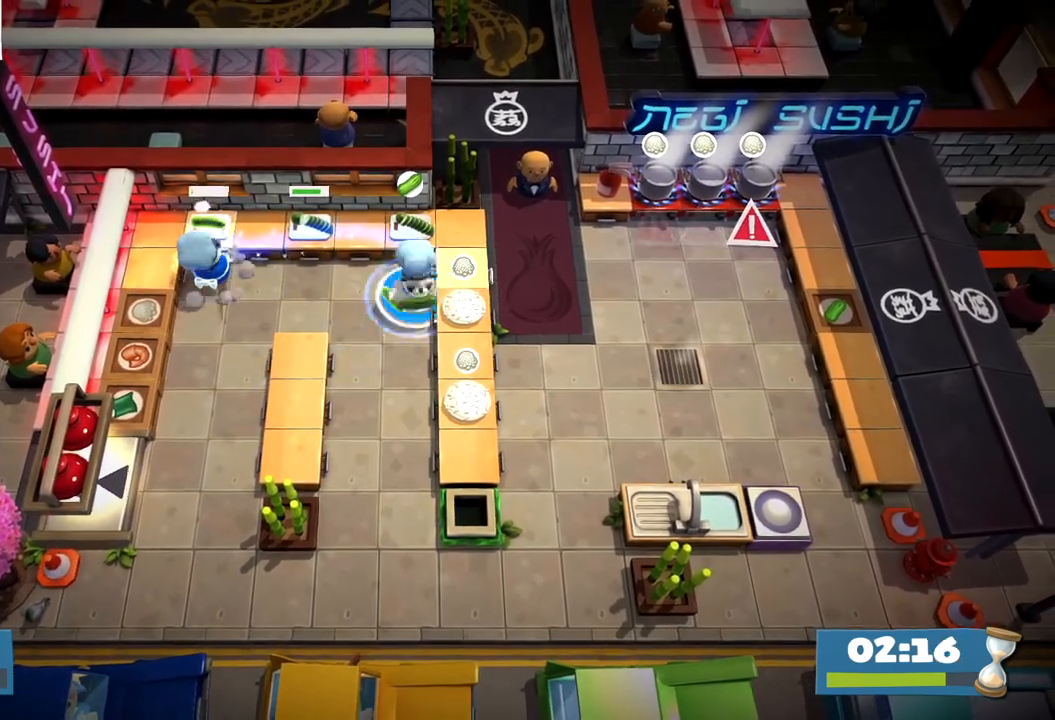
{"buttons": [], "left_stick": "up-left", "events": [[17, "CROSS", "up"], [100, "left_stick", "right"], [350, "left_stick", "up"], [417, "left_stick", "up-left"]]}
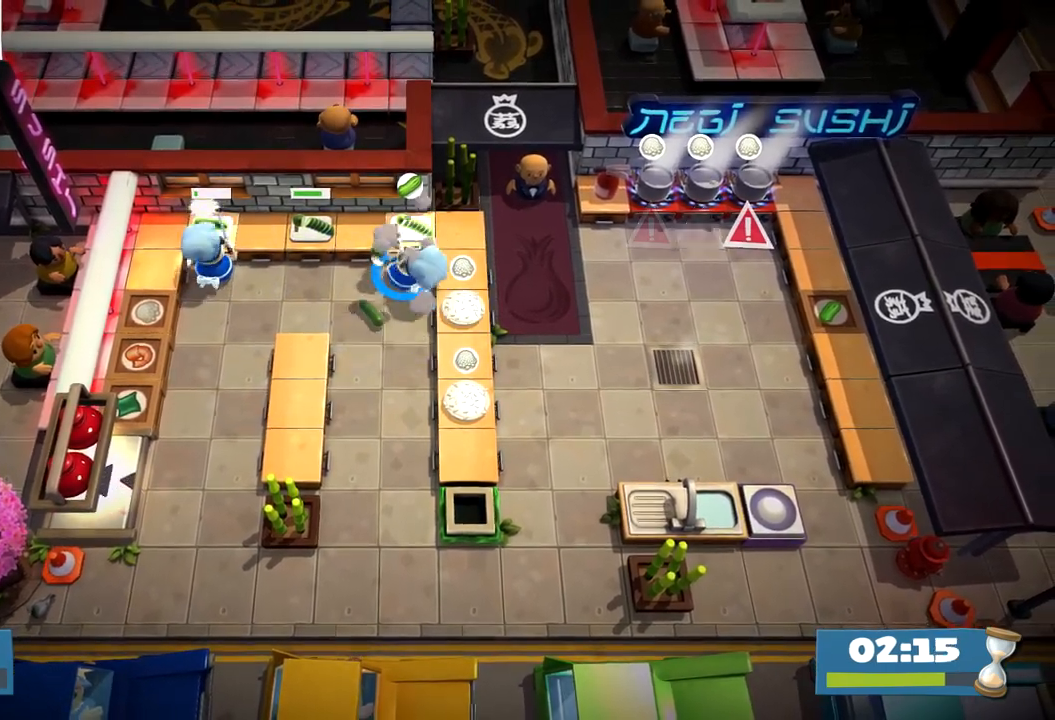
{"buttons": ["CROSS"], "left_stick": "up-right", "events": [[167, "CROSS", "down"], [250, "CROSS", "up"], [250, "left_stick", "up-right"], [467, "CROSS", "down"]]}
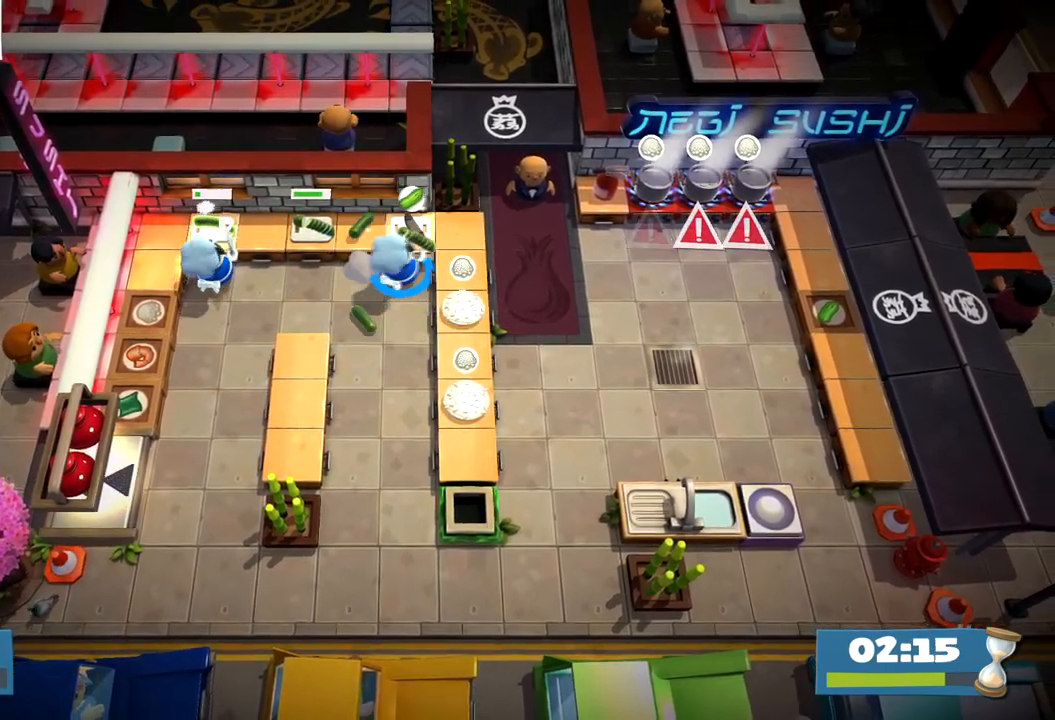
{"buttons": [], "left_stick": "down", "events": [[50, "CROSS", "up"], [50, "left_stick", "down"], [217, "left_stick", "down-right"], [267, "CROSS", "down"], [350, "CROSS", "up"], [383, "left_stick", "down"], [417, "CIRCLE", "down"], [500, "CIRCLE", "up"]]}
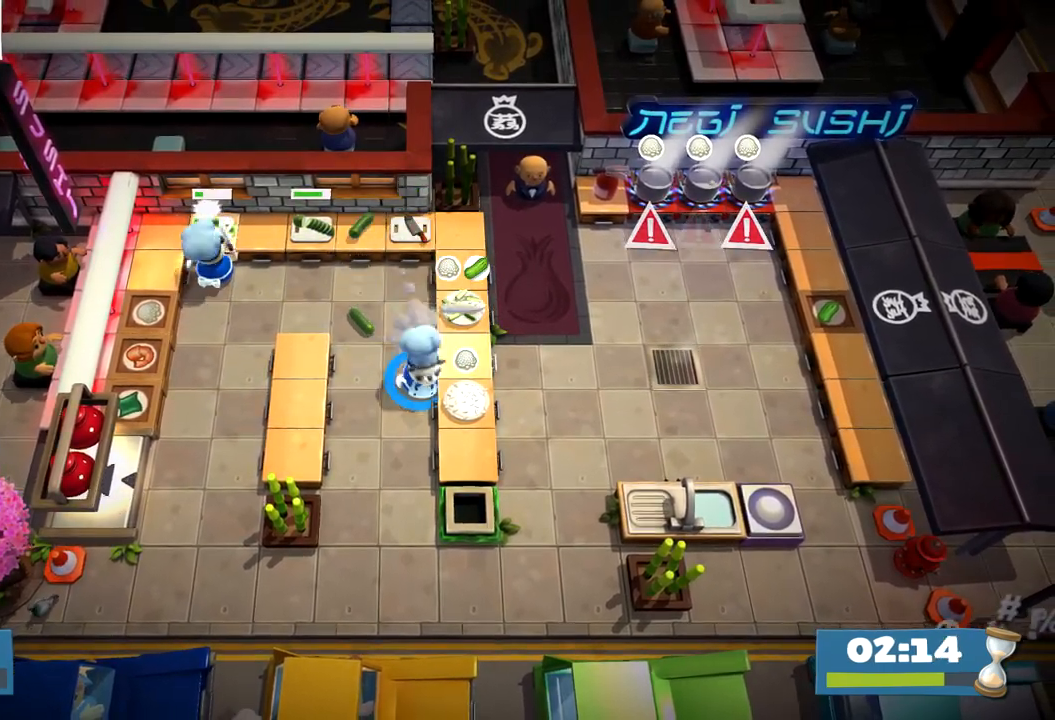
{"buttons": [], "left_stick": "down-right", "events": [[400, "CIRCLE", "down"], [417, "left_stick", "down-right"], [500, "CIRCLE", "up"]]}
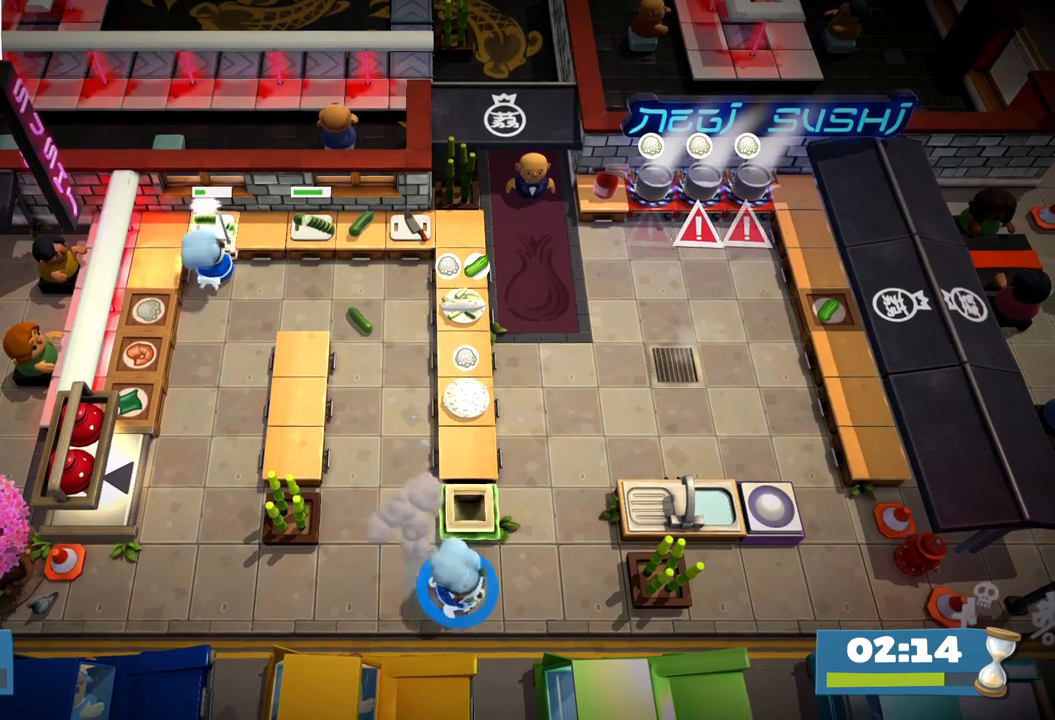
{"buttons": [], "left_stick": "up-right", "events": [[17, "left_stick", "right"], [133, "left_stick", "up-right"], [333, "CIRCLE", "down"], [433, "CIRCLE", "up"]]}
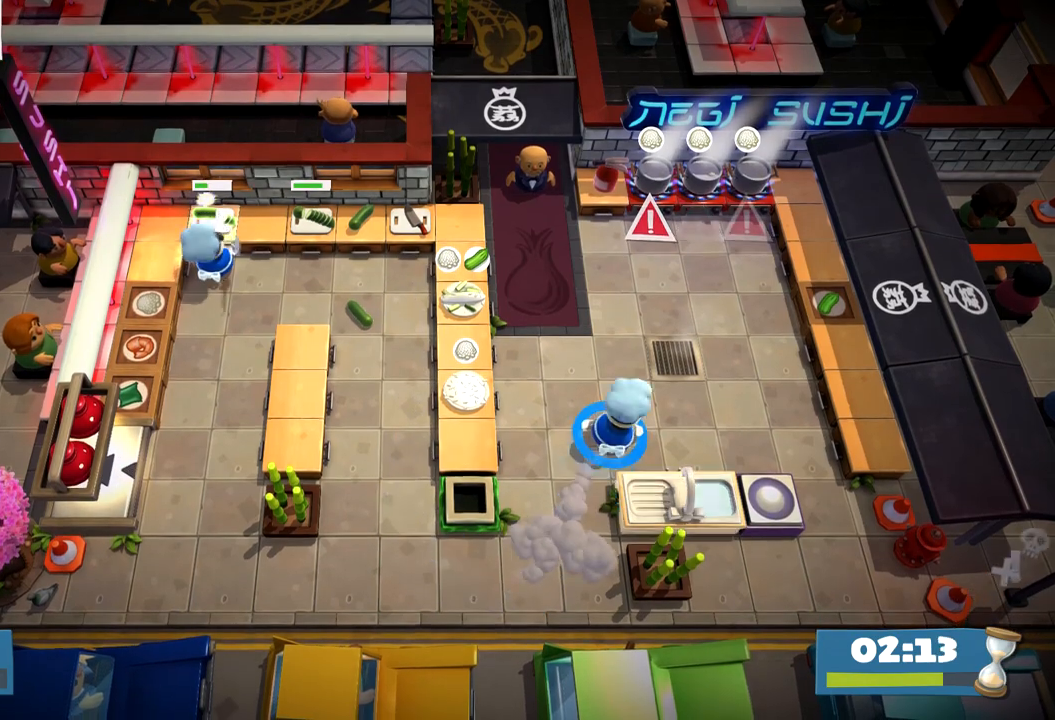
{"buttons": [], "left_stick": "up", "events": [[150, "left_stick", "up"], [267, "CIRCLE", "down"], [367, "CIRCLE", "up"]]}
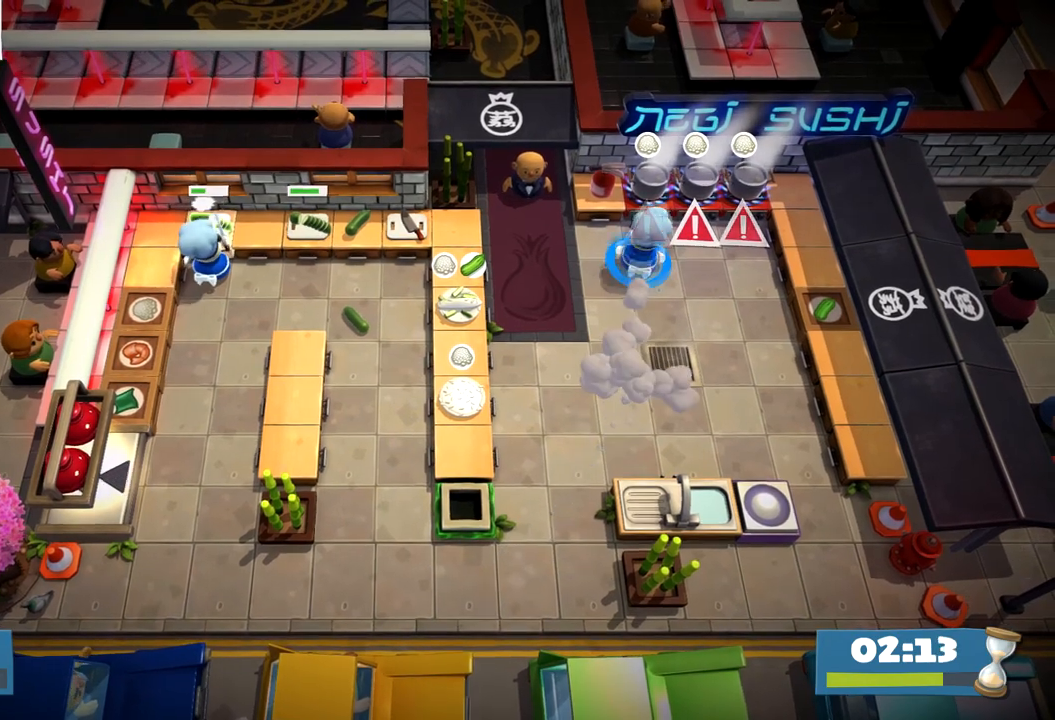
{"buttons": [], "left_stick": "left", "events": [[133, "CROSS", "down"], [200, "left_stick", "left"], [217, "CROSS", "up"], [250, "CIRCLE", "down"], [383, "CIRCLE", "up"]]}
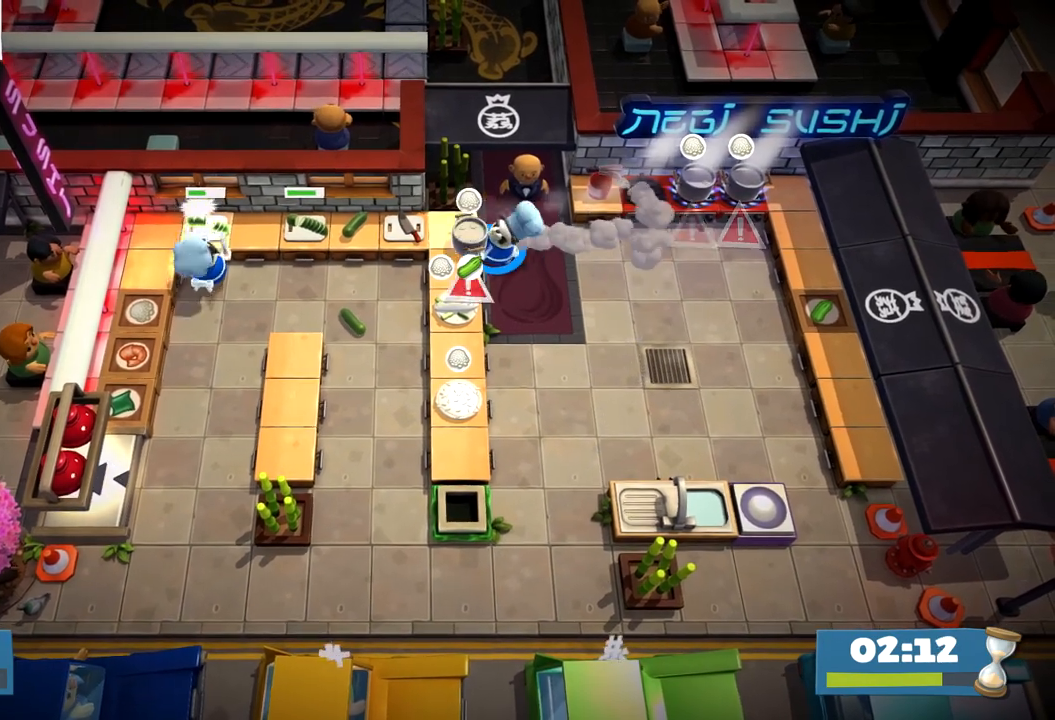
{"buttons": [], "left_stick": "up-right", "events": [[17, "CROSS", "down"], [67, "left_stick", "down"], [83, "CROSS", "up"], [167, "left_stick", "right"], [250, "CIRCLE", "down"], [333, "CIRCLE", "up"], [483, "left_stick", "up-right"]]}
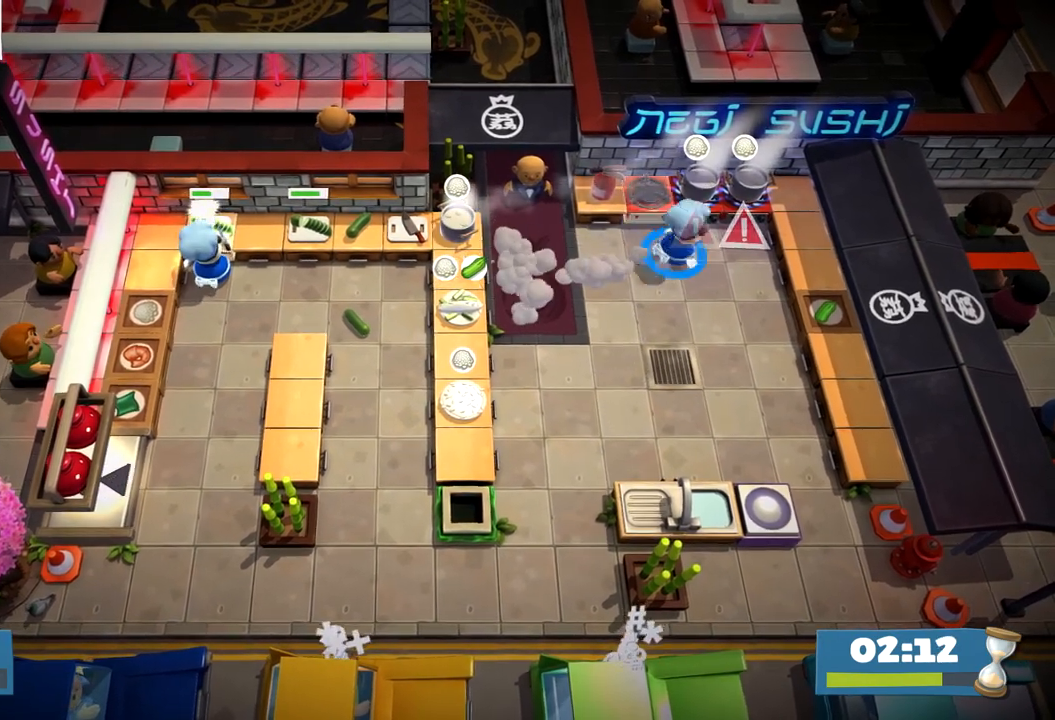
{"buttons": [], "left_stick": "left", "events": [[167, "CROSS", "down"], [167, "left_stick", "up-left"], [217, "CROSS", "up"], [217, "left_stick", "left"], [283, "CIRCLE", "down"], [367, "CIRCLE", "up"]]}
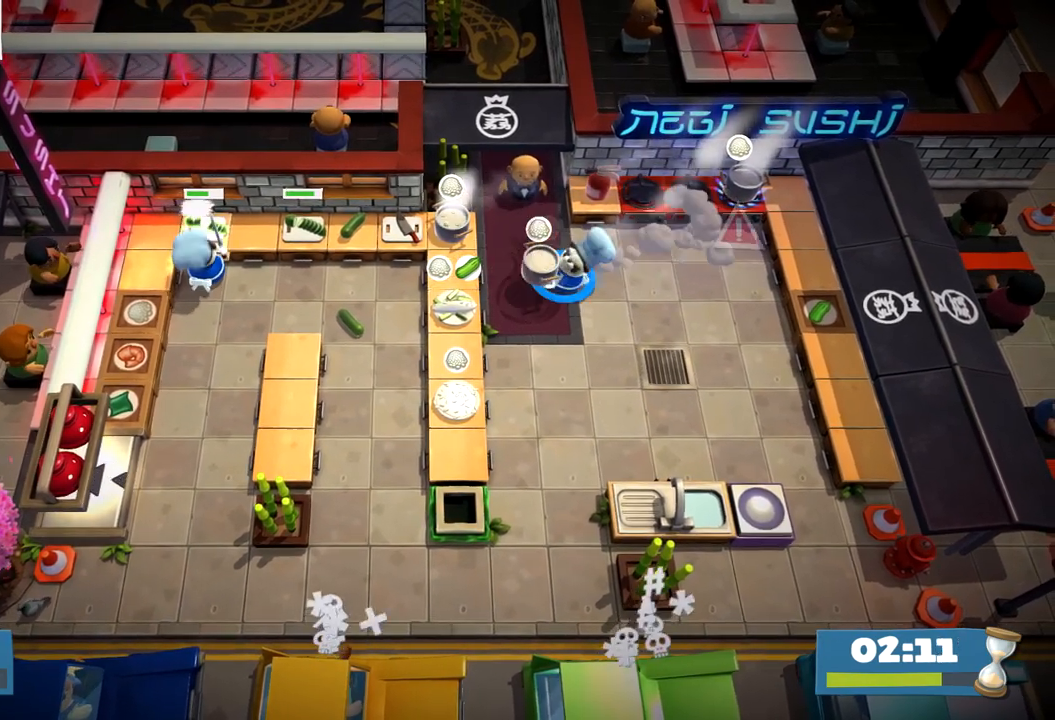
{"buttons": [], "left_stick": "right", "events": [[217, "CROSS", "down"], [267, "left_stick", "down"], [283, "CROSS", "up"], [317, "left_stick", "right"], [350, "CIRCLE", "down"], [467, "CIRCLE", "up"]]}
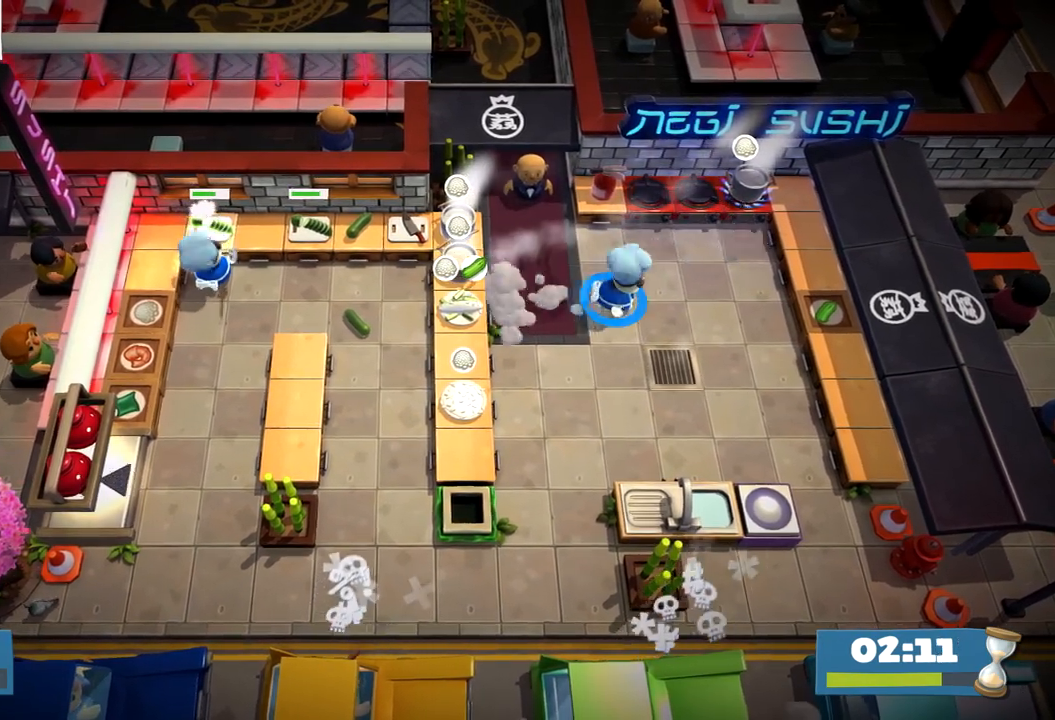
{"buttons": [], "left_stick": "up-right", "events": [[300, "left_stick", "up-right"]]}
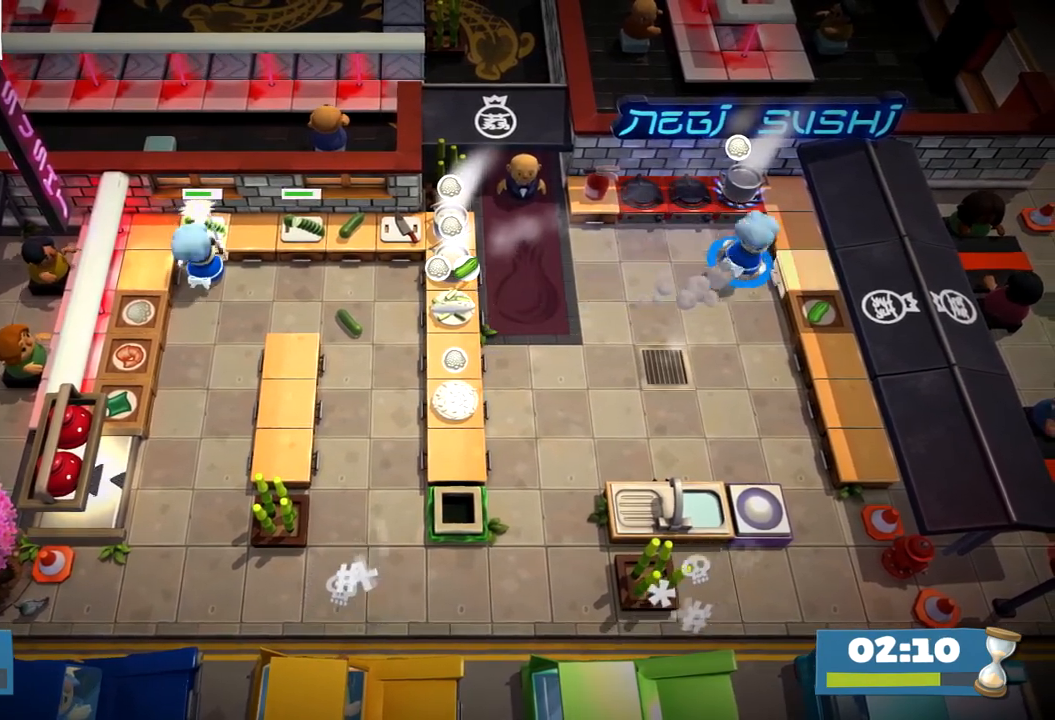
{"buttons": [], "left_stick": "down-left", "events": [[83, "CROSS", "down"], [100, "left_stick", "up-left"], [133, "CROSS", "up"], [167, "CIRCLE", "down"], [167, "left_stick", "down-left"], [283, "CIRCLE", "up"]]}
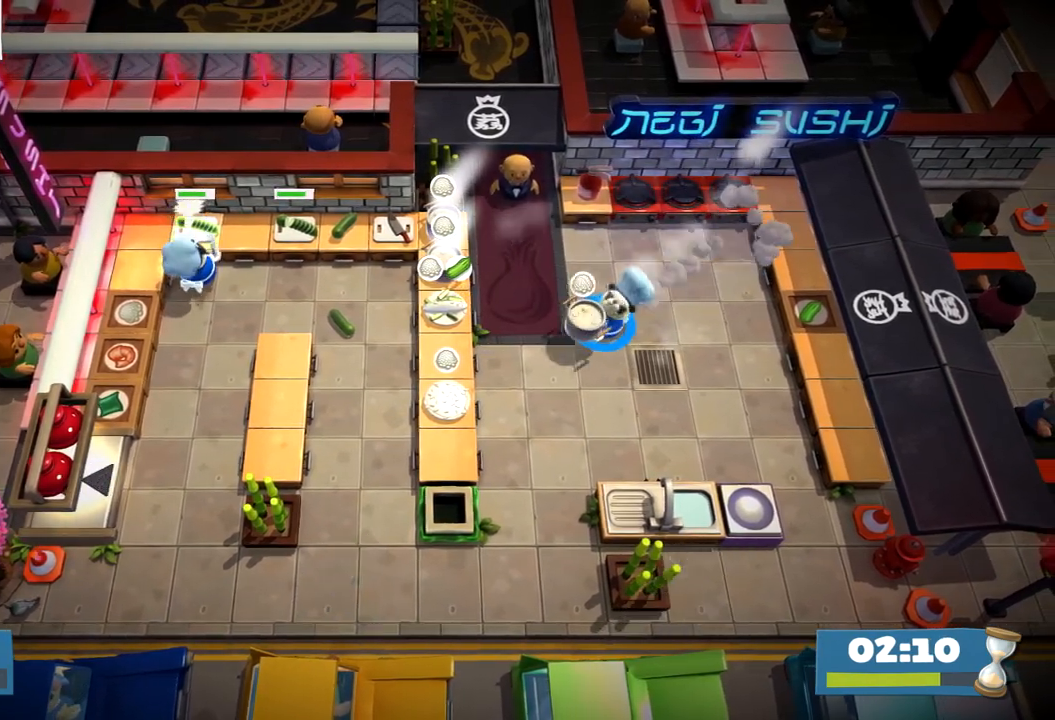
{"buttons": ["CROSS"], "left_stick": "left", "events": [[417, "left_stick", "left"], [450, "CROSS", "down"]]}
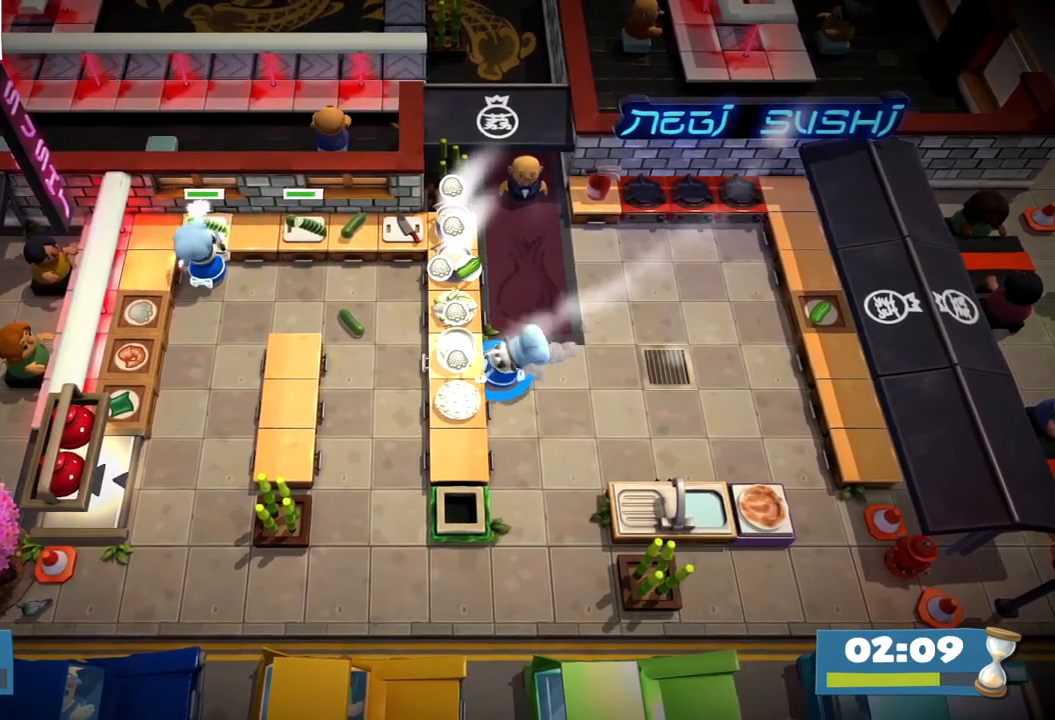
{"buttons": ["CROSS"], "left_stick": "down-left", "events": [[50, "CROSS", "up"], [50, "left_stick", "up-left"], [117, "CIRCLE", "down"], [233, "CIRCLE", "up"], [450, "CROSS", "down"], [467, "left_stick", "down-left"]]}
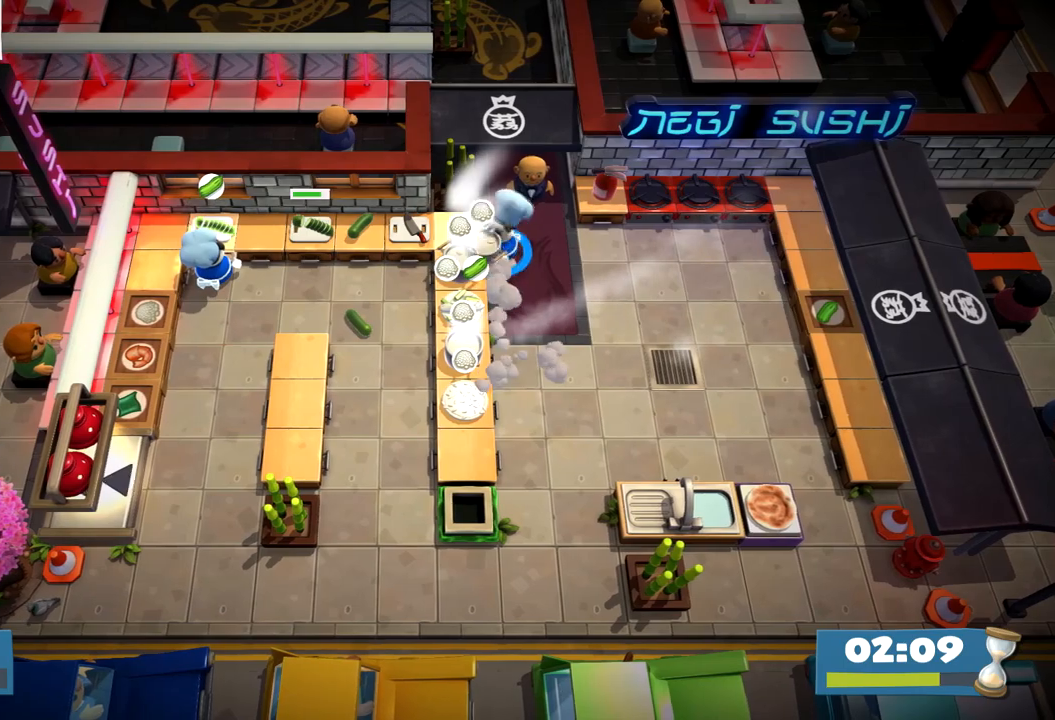
{"buttons": [], "left_stick": "down", "events": [[17, "CROSS", "up"], [67, "left_stick", "down"], [100, "CIRCLE", "down"], [150, "CIRCLE", "up"]]}
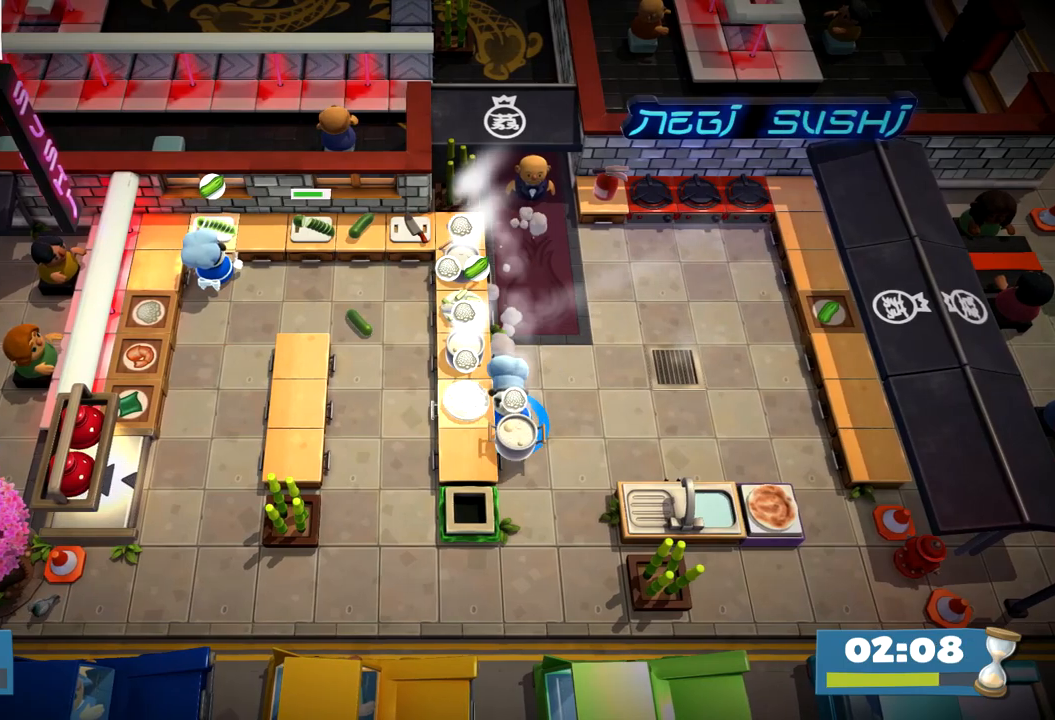
{"buttons": [], "left_stick": "right", "events": [[50, "left_stick", "down-left"], [150, "CROSS", "down"], [217, "CROSS", "up"], [217, "left_stick", "down-right"], [267, "CIRCLE", "down"], [300, "left_stick", "right"], [383, "CIRCLE", "up"]]}
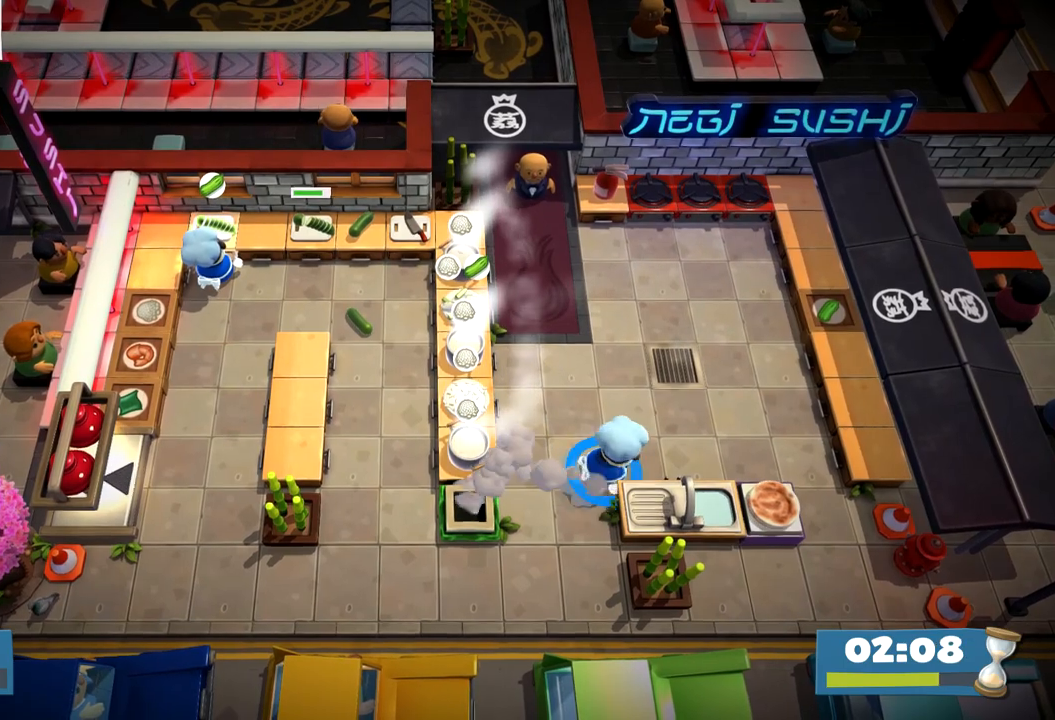
{"buttons": [], "left_stick": "right", "events": []}
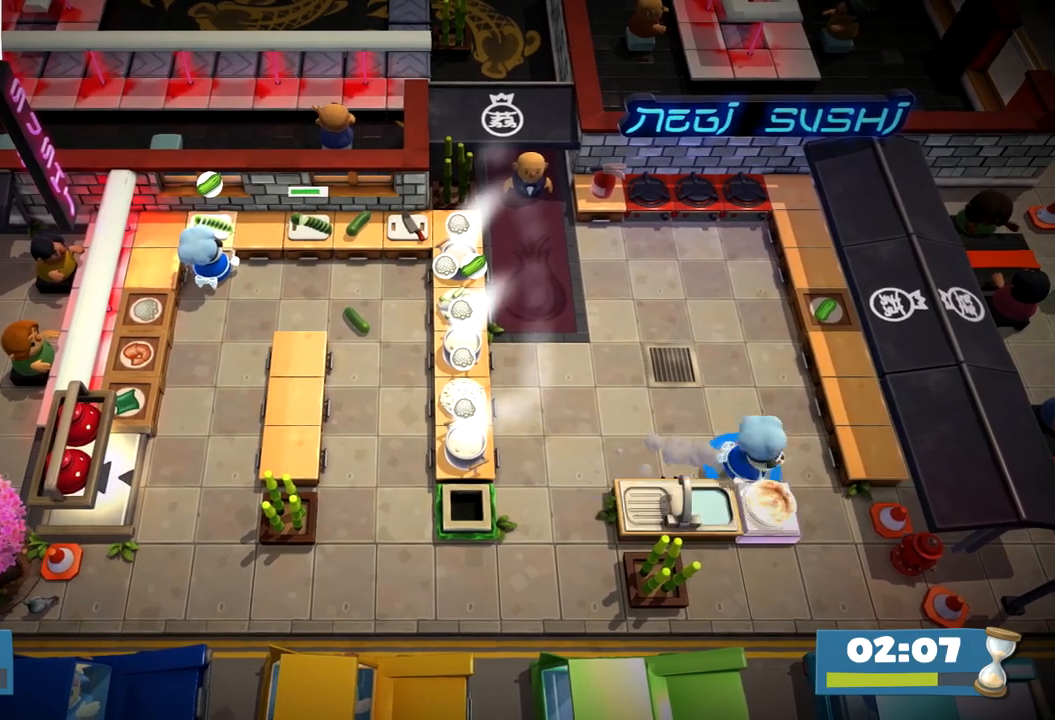
{"buttons": ["SQUARE"], "left_stick": "center", "events": [[33, "left_stick", "down"], [50, "CROSS", "down"], [133, "CROSS", "up"], [150, "left_stick", "left"], [200, "left_stick", "down-left"], [317, "CROSS", "down"], [383, "left_stick", "center"], [400, "CROSS", "up"], [450, "SQUARE", "down"]]}
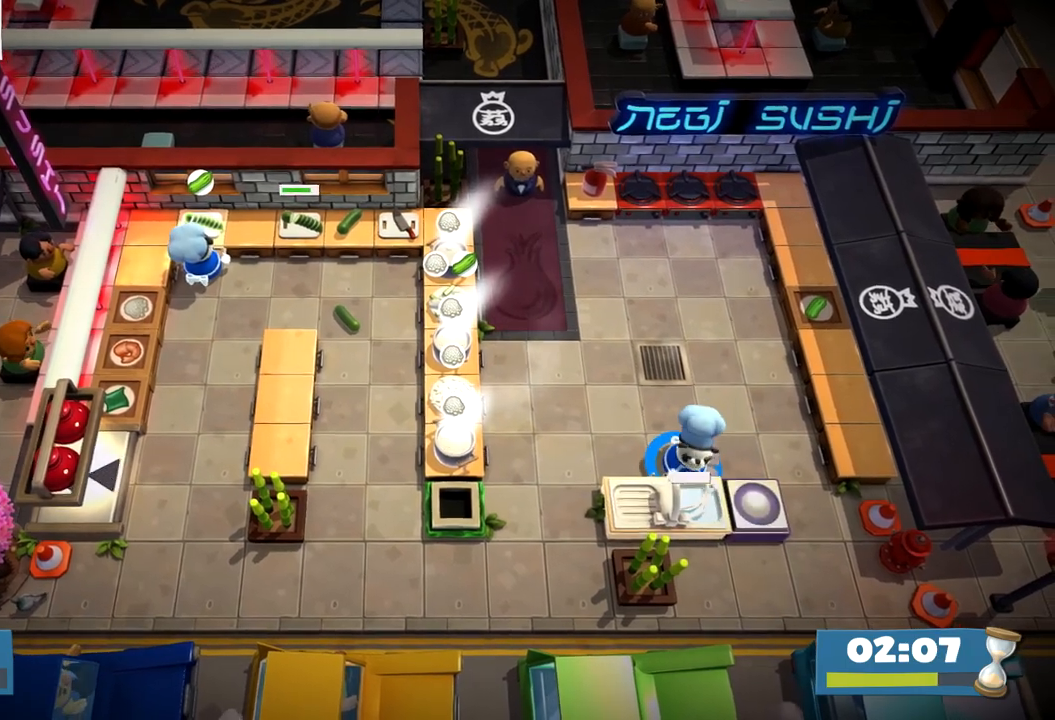
{"buttons": [], "left_stick": "center", "events": [[67, "SQUARE", "up"], [150, "R1", "down"], [267, "R1", "up"]]}
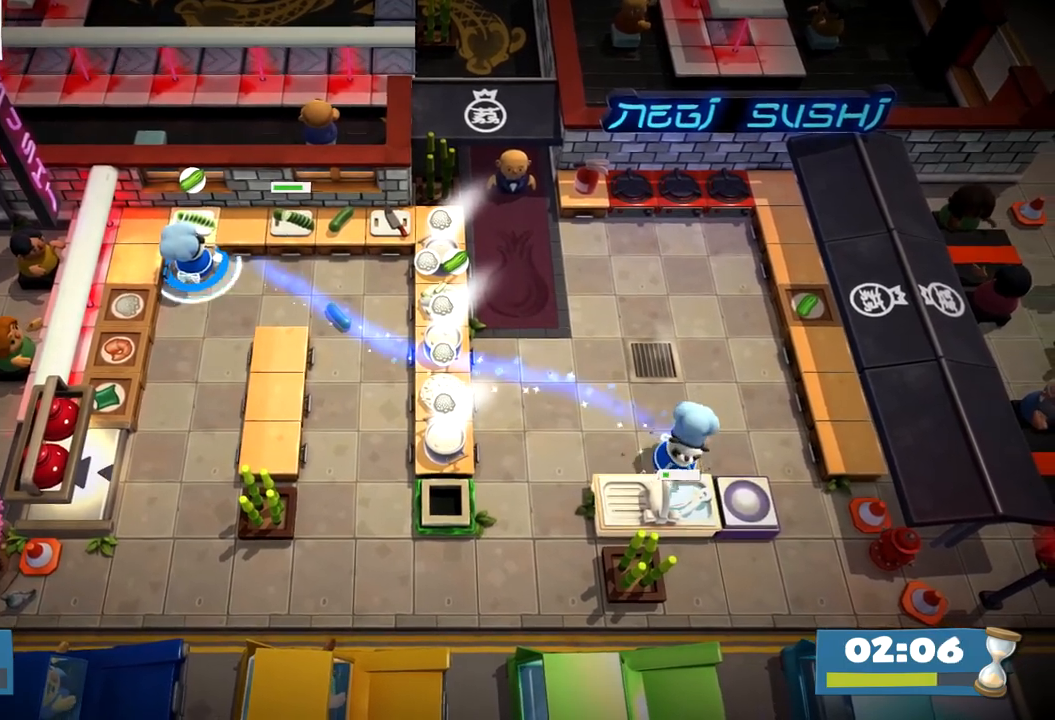
{"buttons": [], "left_stick": "down-right", "events": [[167, "CROSS", "down"], [217, "left_stick", "right"], [267, "CROSS", "up"], [283, "left_stick", "down-right"], [317, "CIRCLE", "down"], [450, "CIRCLE", "up"]]}
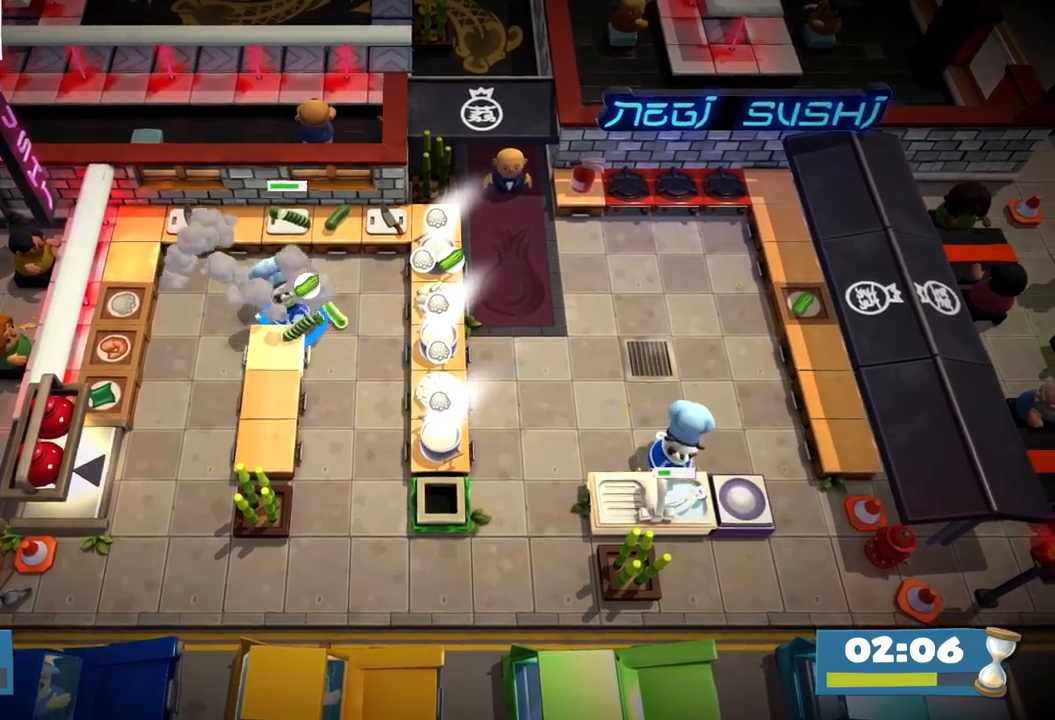
{"buttons": [], "left_stick": "down-right", "events": []}
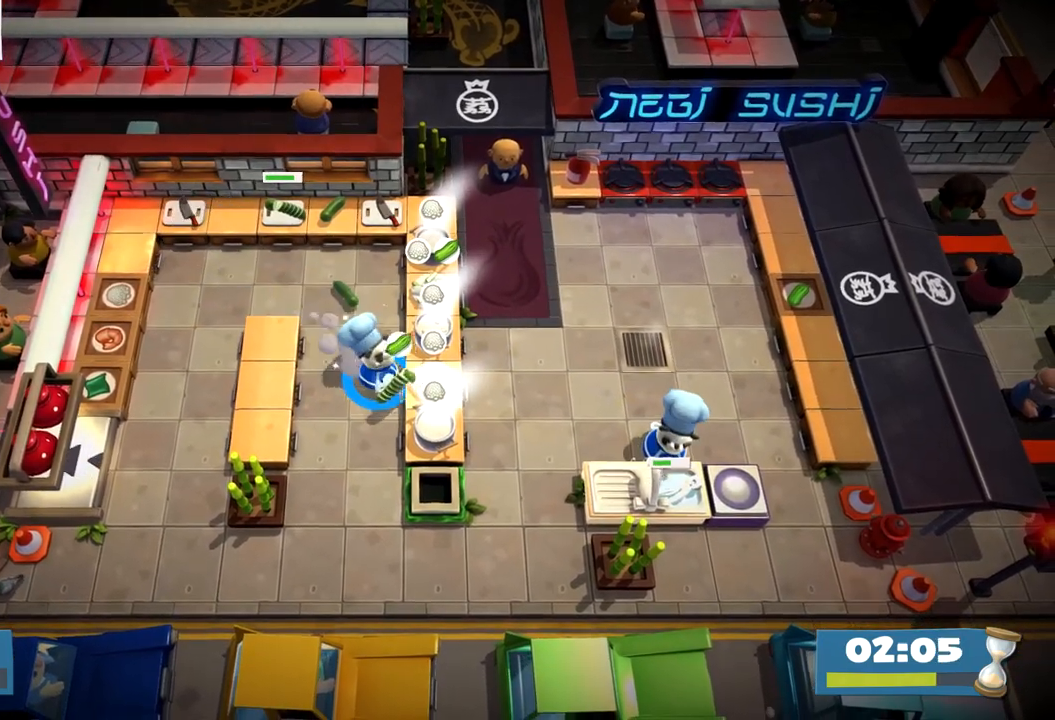
{"buttons": [], "left_stick": "left", "events": [[83, "CROSS", "down"], [150, "CROSS", "up"], [200, "left_stick", "center"], [217, "CROSS", "down"], [250, "left_stick", "left"], [317, "CROSS", "up"]]}
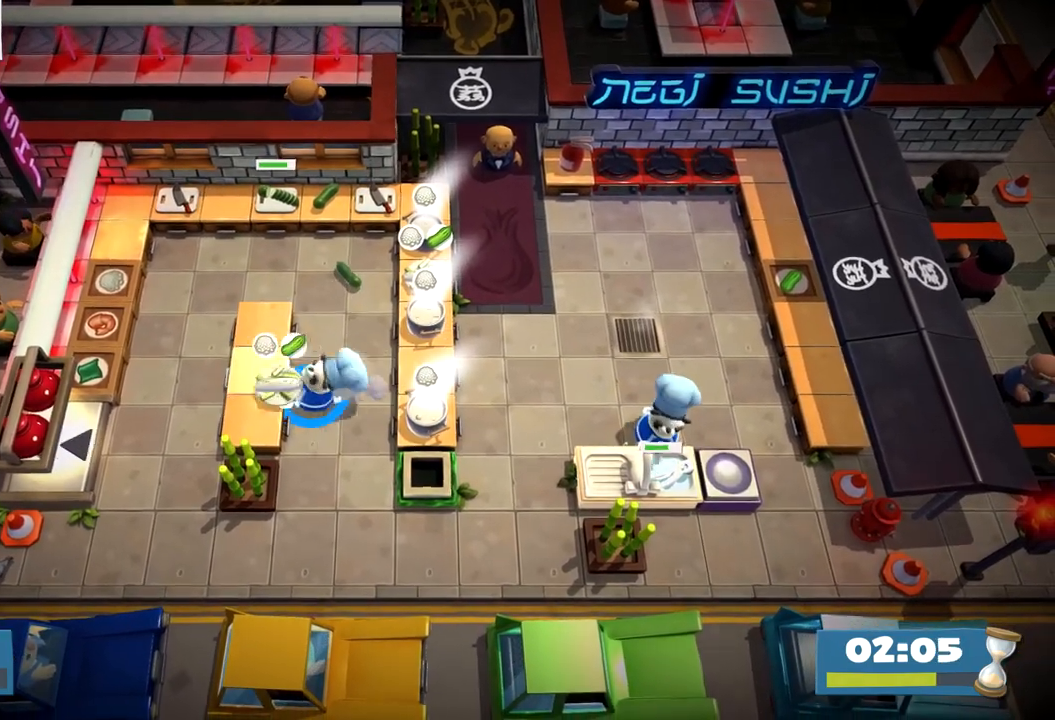
{"buttons": [], "left_stick": "up-right", "events": [[33, "CROSS", "down"], [133, "CROSS", "up"], [150, "left_stick", "up-right"]]}
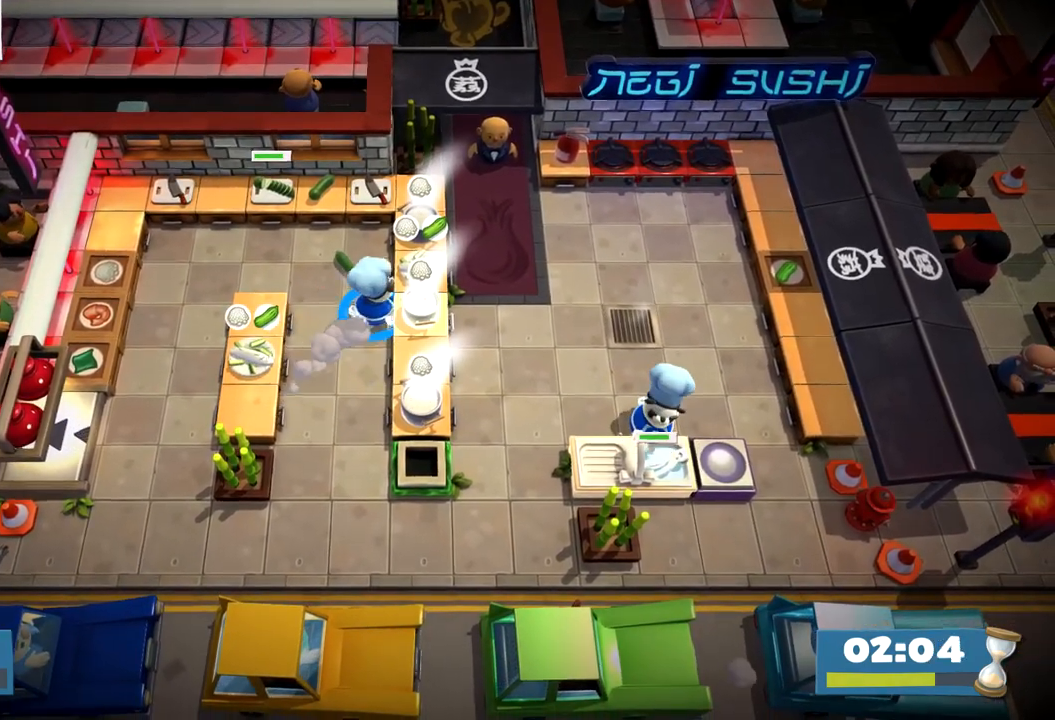
{"buttons": ["CIRCLE"], "left_stick": "down-left", "events": [[167, "left_stick", "down-right"], [183, "CROSS", "down"], [267, "CROSS", "up"], [283, "left_stick", "down-left"], [383, "CIRCLE", "down"]]}
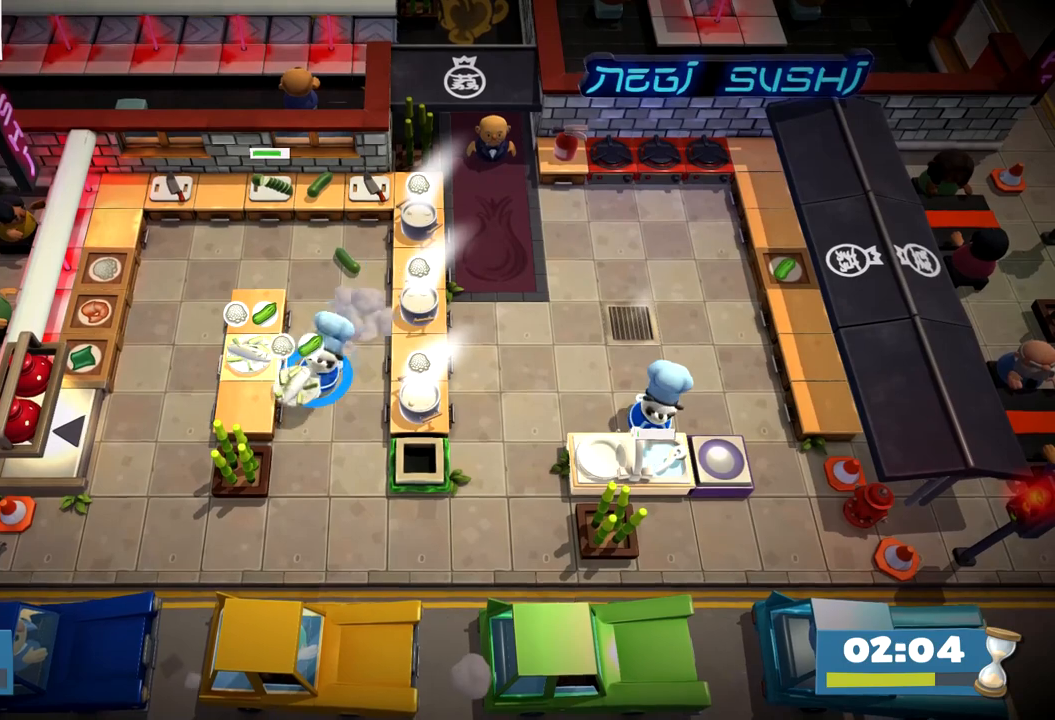
{"buttons": ["CIRCLE"], "left_stick": "down", "events": [[67, "CIRCLE", "up"], [233, "left_stick", "down"], [500, "CIRCLE", "down"]]}
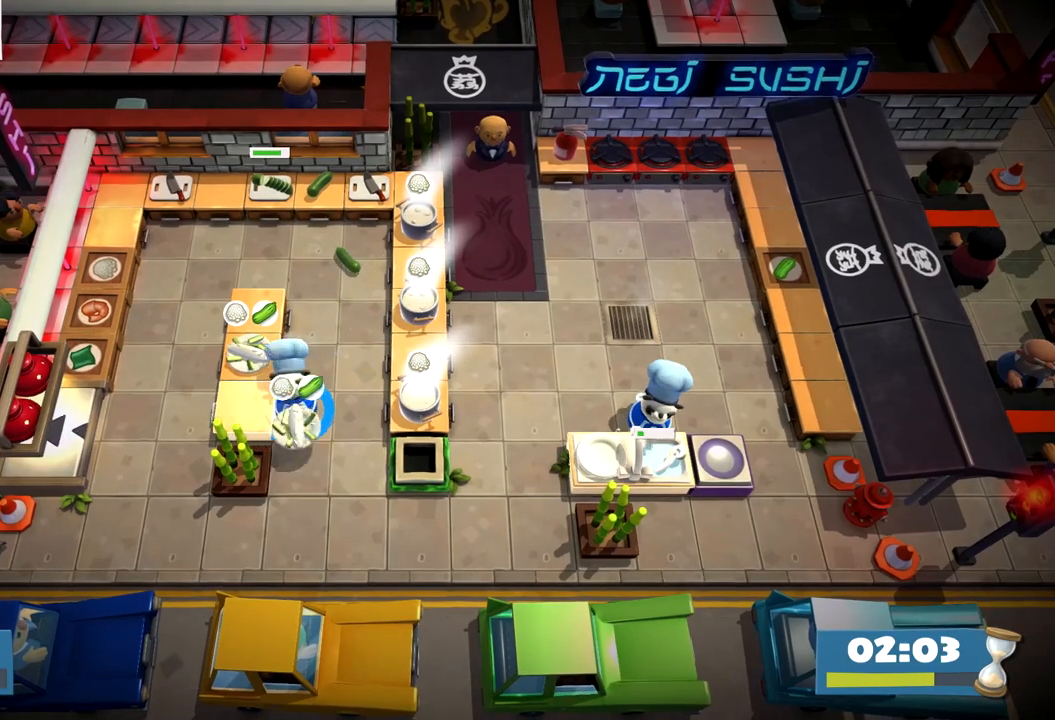
{"buttons": ["CIRCLE"], "left_stick": "left", "events": [[133, "CIRCLE", "up"], [150, "left_stick", "down-left"], [283, "left_stick", "left"], [450, "CIRCLE", "down"]]}
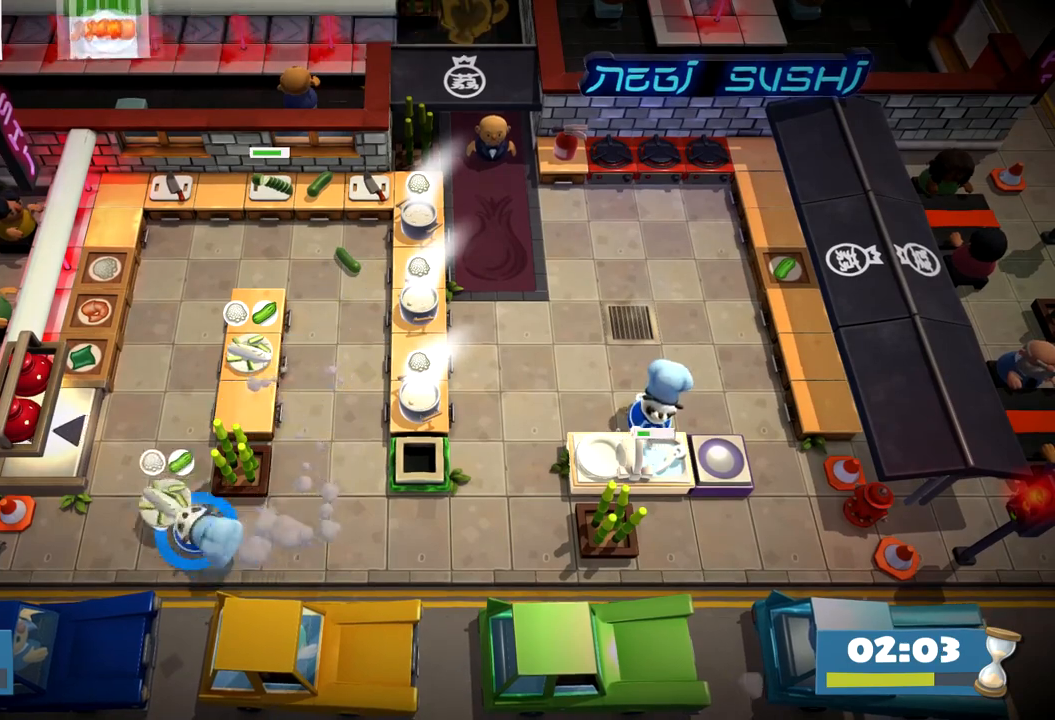
{"buttons": [], "left_stick": "up-left", "events": [[33, "CIRCLE", "up"], [50, "left_stick", "up"], [100, "left_stick", "up-right"], [217, "CROSS", "down"], [300, "CROSS", "up"], [300, "left_stick", "up-left"]]}